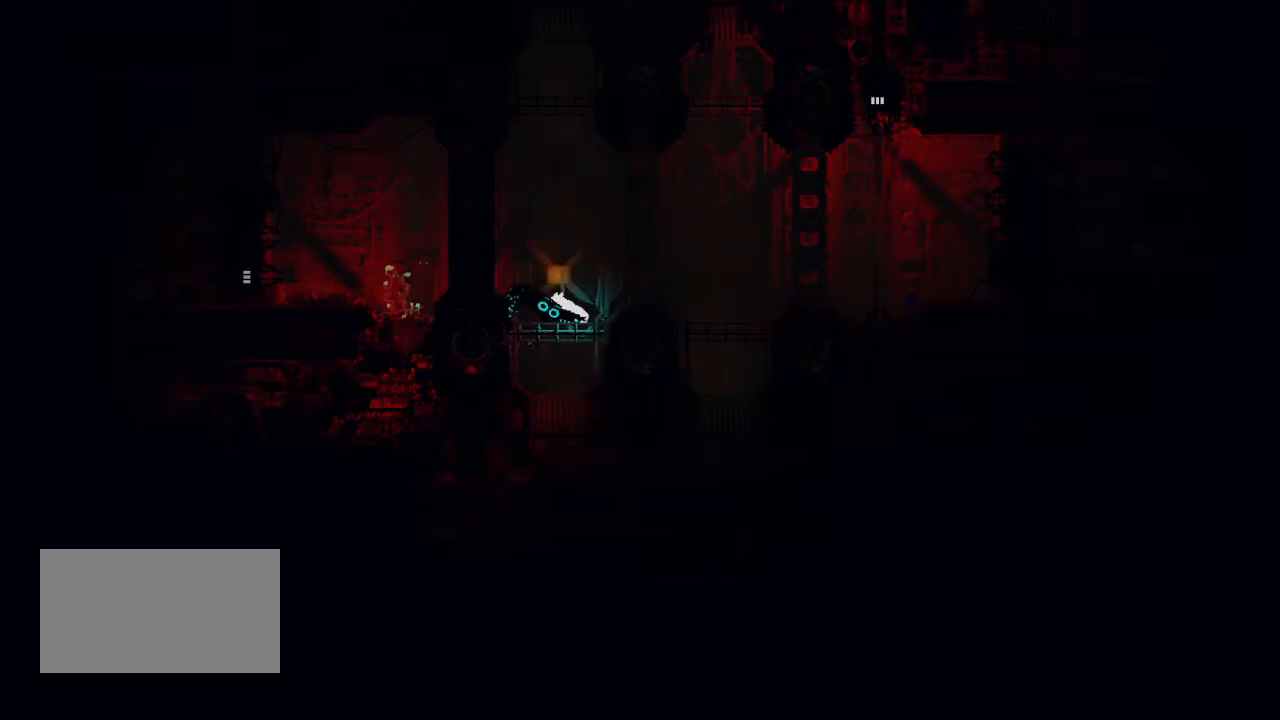
Gameplay with keyboard and mouse; each line is a JSON object with the keys held at the frame after it. "events" lists presses ("down") and releases ("up") of "down", "grab", "jump", "left", "right", "throw" and "up" between this image and that frame as [ms after this image, input, new state], when the widget could be followed in between. No other keys are recorded. Mouse buttons are not recorded. Key names are as the overlay labels them; some are game actions (e.g. jump) rather than physical keys. Not read: mouse_move.
{"keys": ["left"], "events": []}
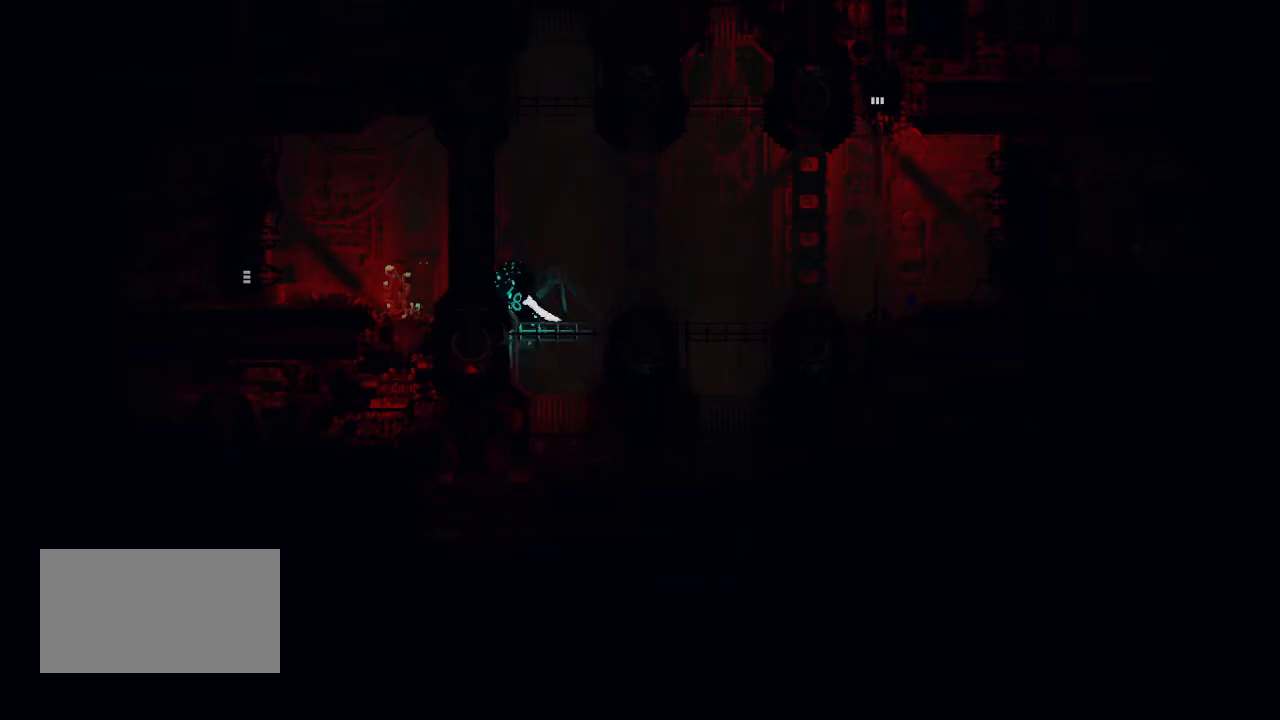
{"keys": ["right"], "events": [[100, "left", "up"], [283, "right", "down"]]}
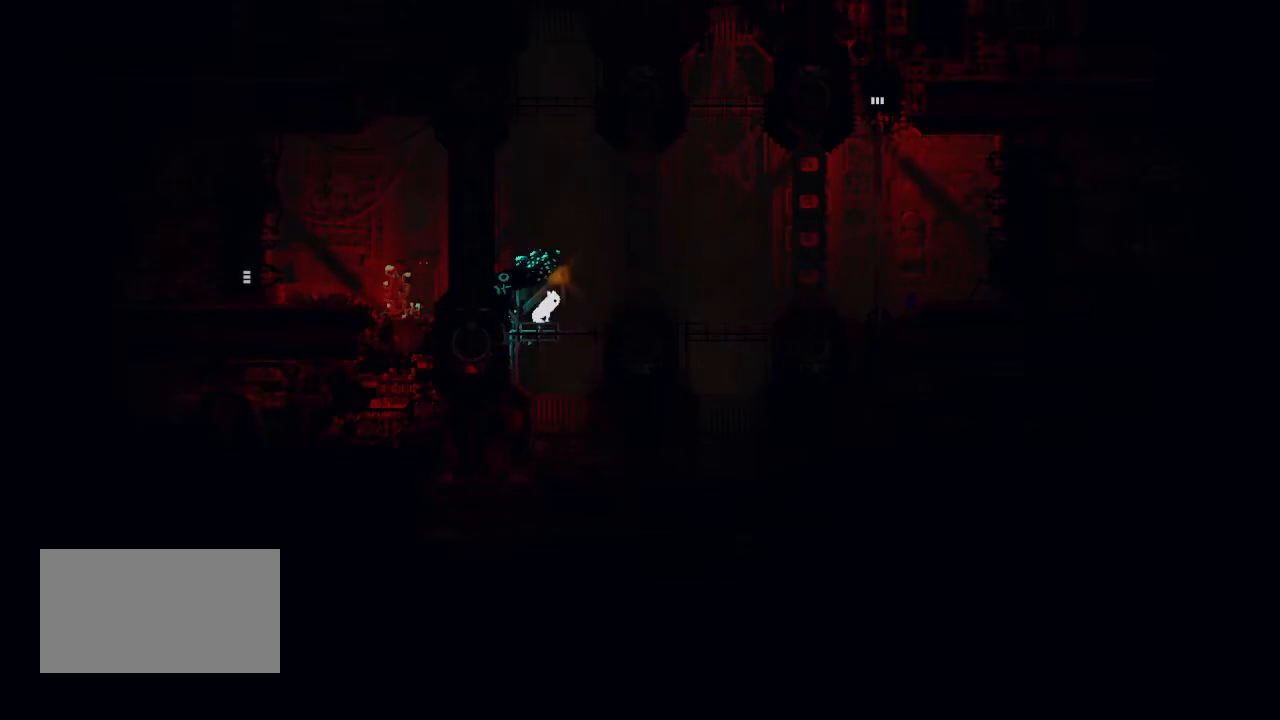
{"keys": ["down", "right"], "events": [[183, "right", "up"], [217, "jump", "down"], [217, "left", "down"], [317, "jump", "up"], [467, "down", "down"], [467, "left", "up"], [483, "right", "down"]]}
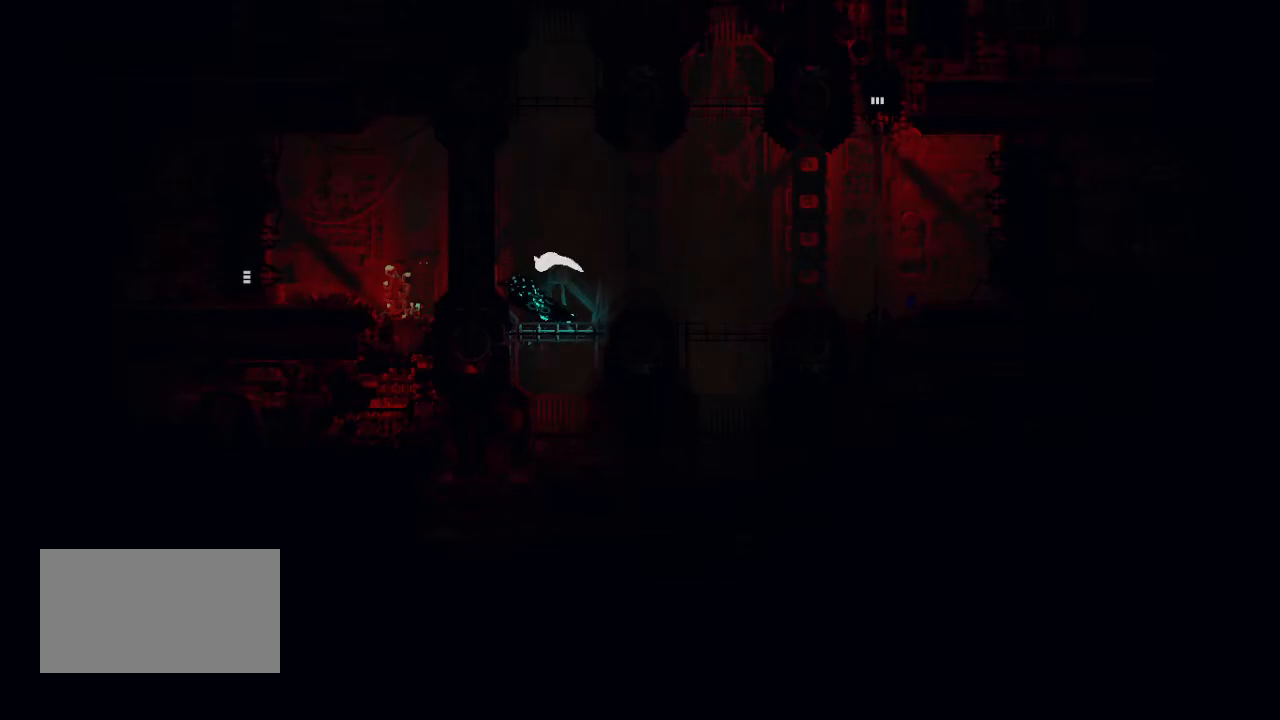
{"keys": ["down", "right"], "events": []}
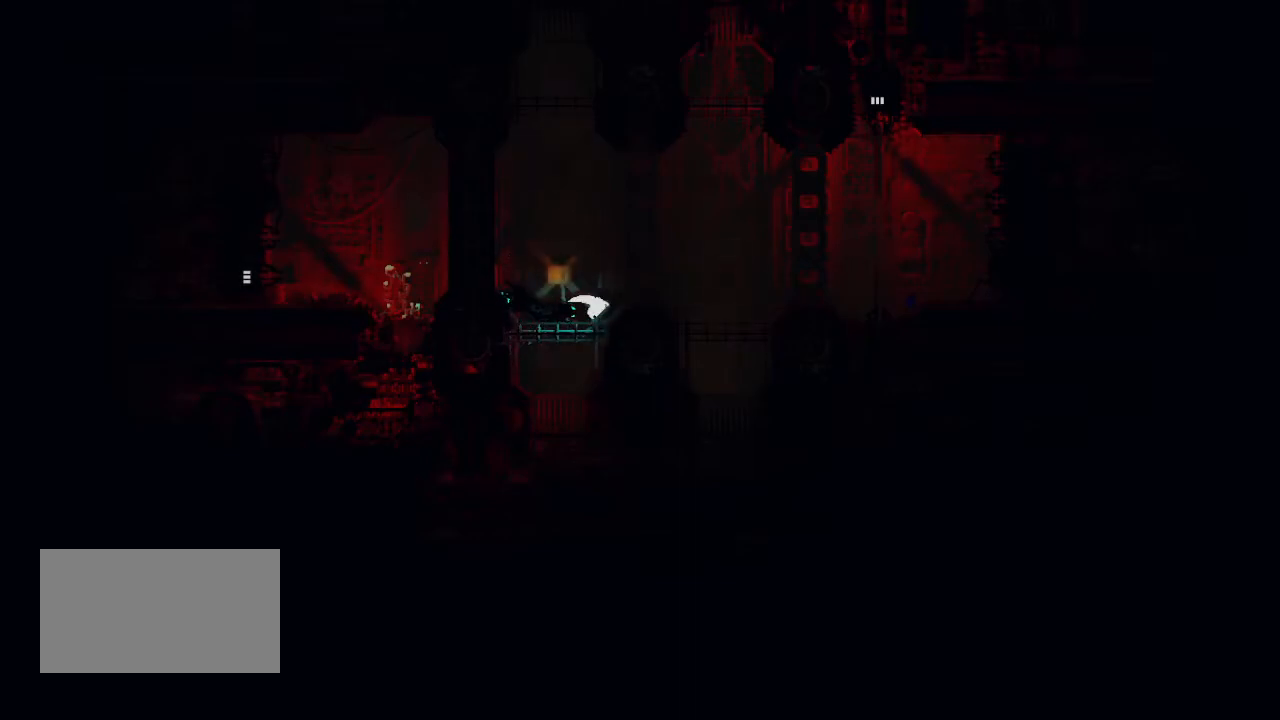
{"keys": ["down", "jump", "right"], "events": [[350, "jump", "down"]]}
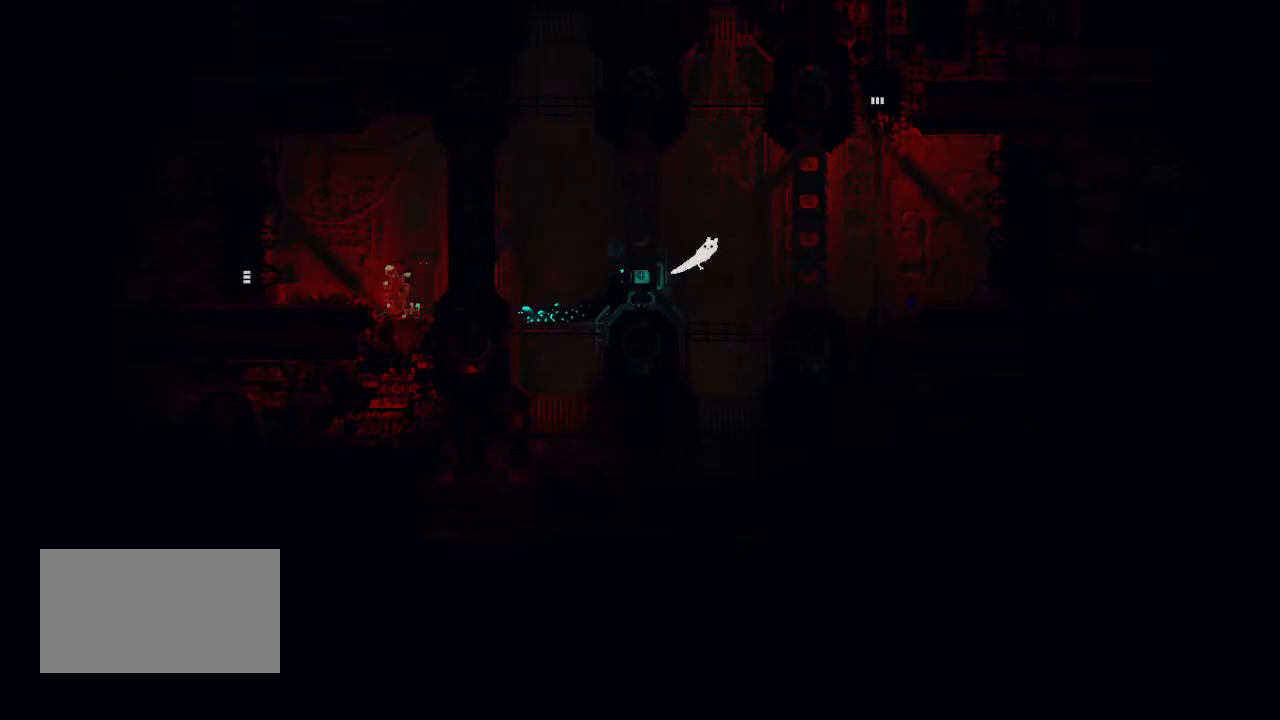
{"keys": ["down", "right"], "events": [[283, "jump", "up"]]}
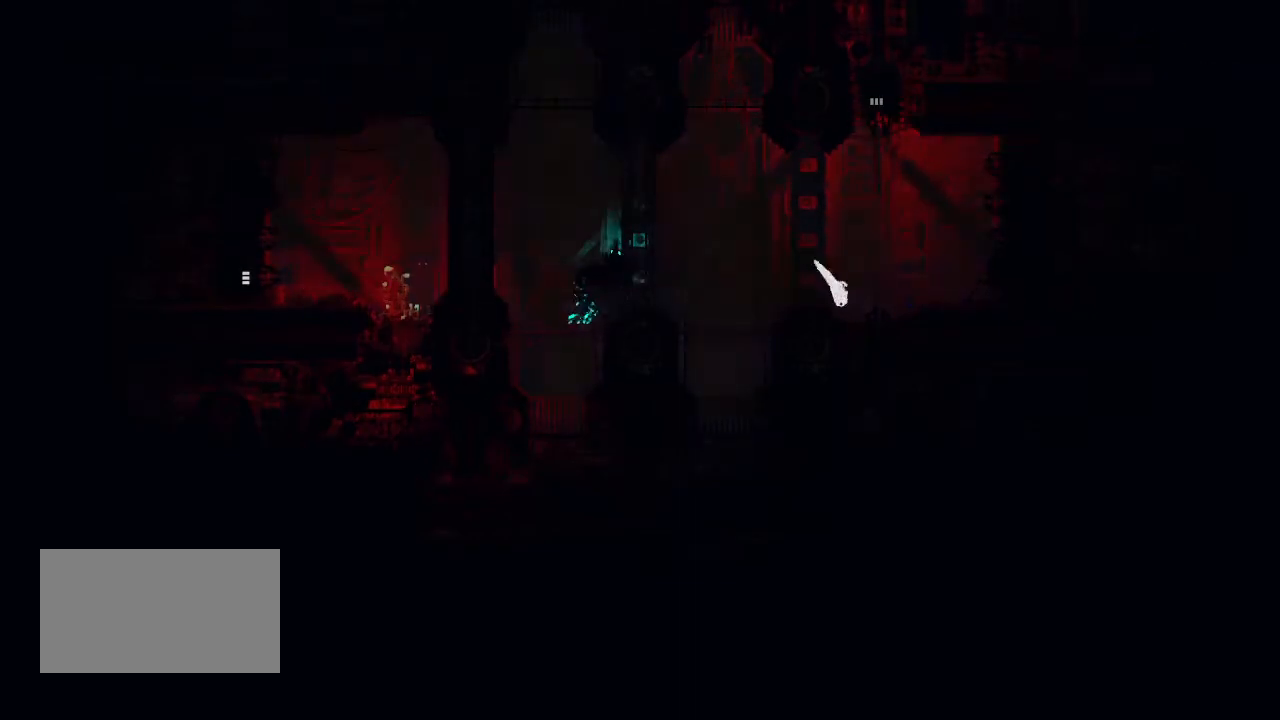
{"keys": ["left"], "events": [[100, "down", "up"], [183, "left", "down"], [183, "right", "up"]]}
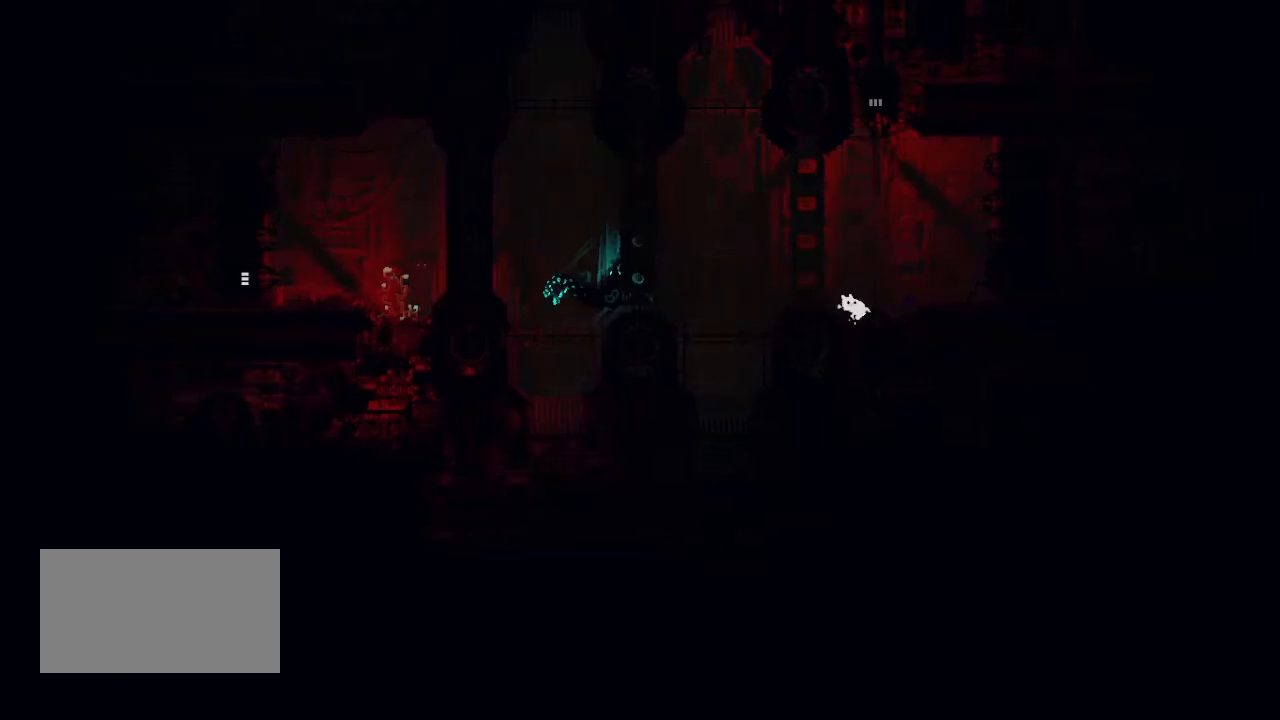
{"keys": [], "events": [[100, "left", "up"], [133, "right", "down"], [200, "right", "up"]]}
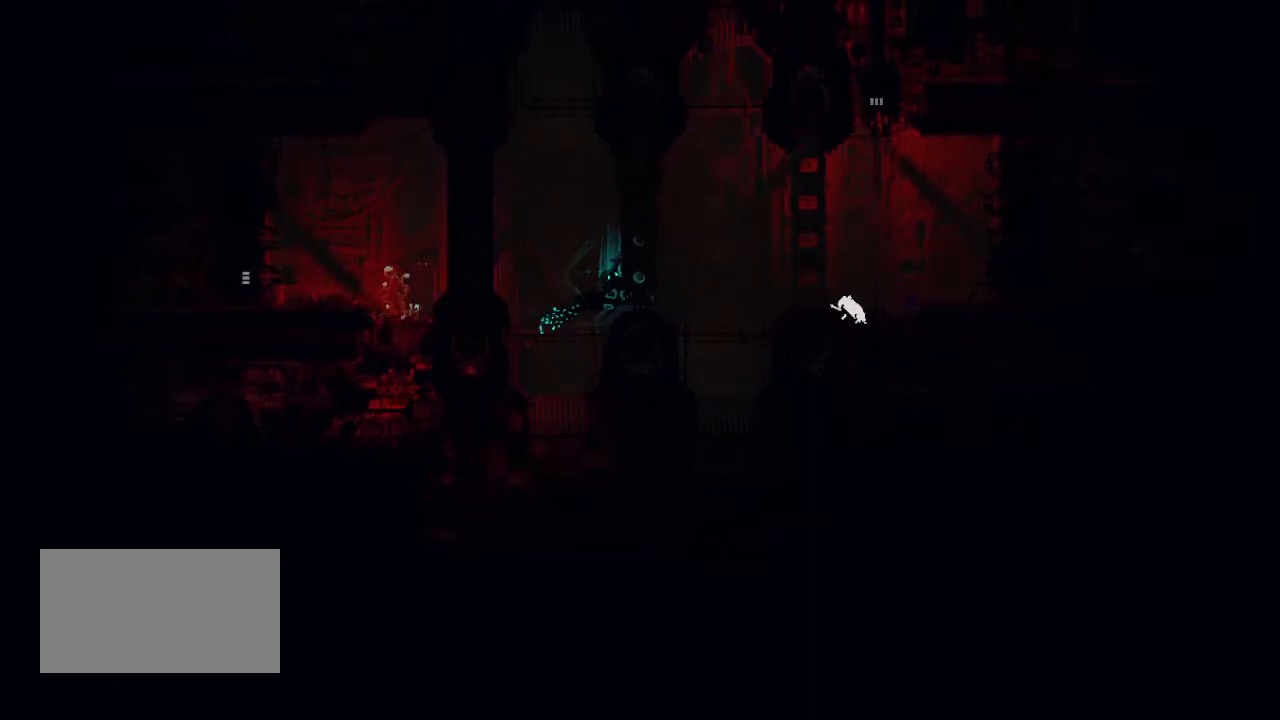
{"keys": ["jump", "right", "up"], "events": [[67, "right", "down"], [267, "up", "down"], [367, "jump", "down"]]}
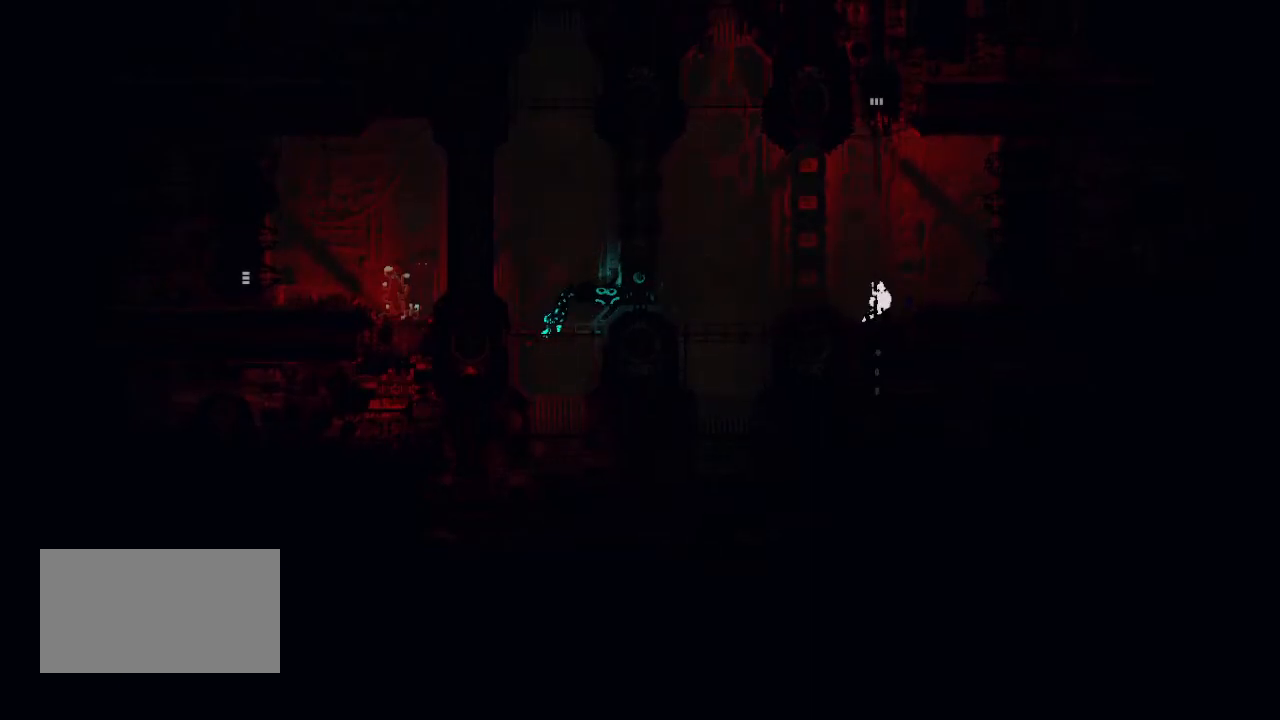
{"keys": ["up"], "events": [[50, "jump", "up"], [200, "right", "up"]]}
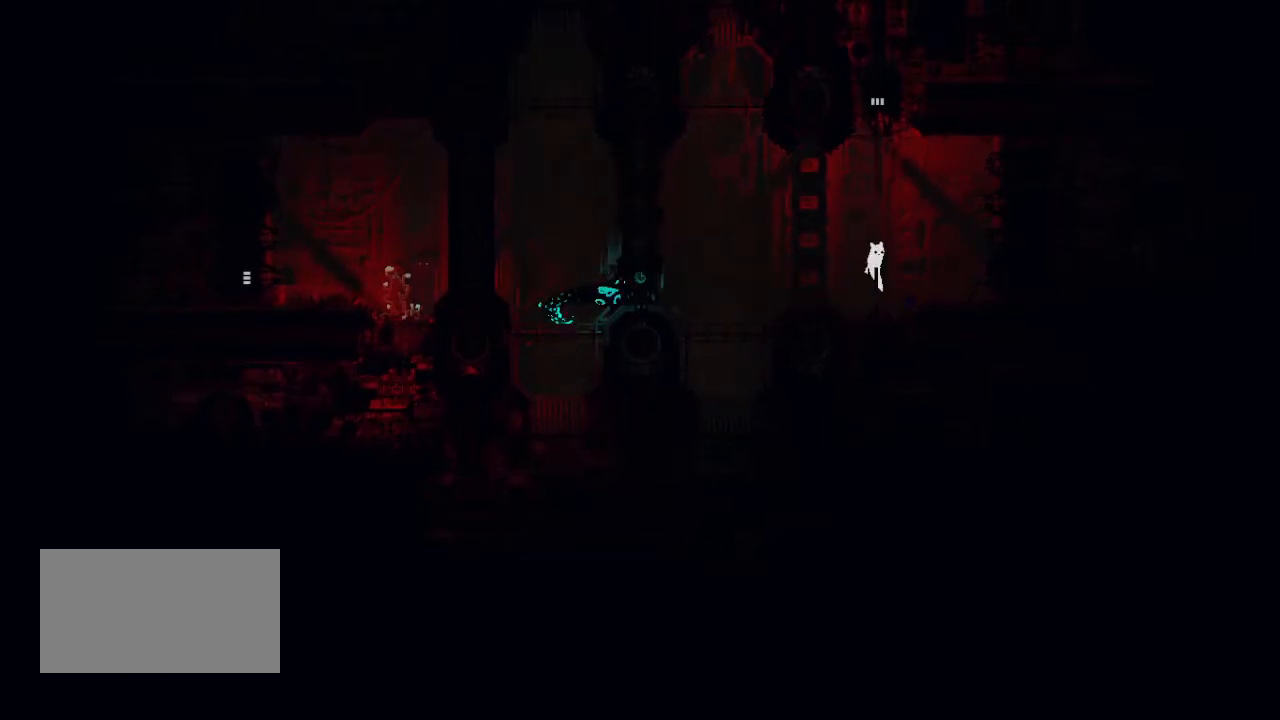
{"keys": ["up"], "events": []}
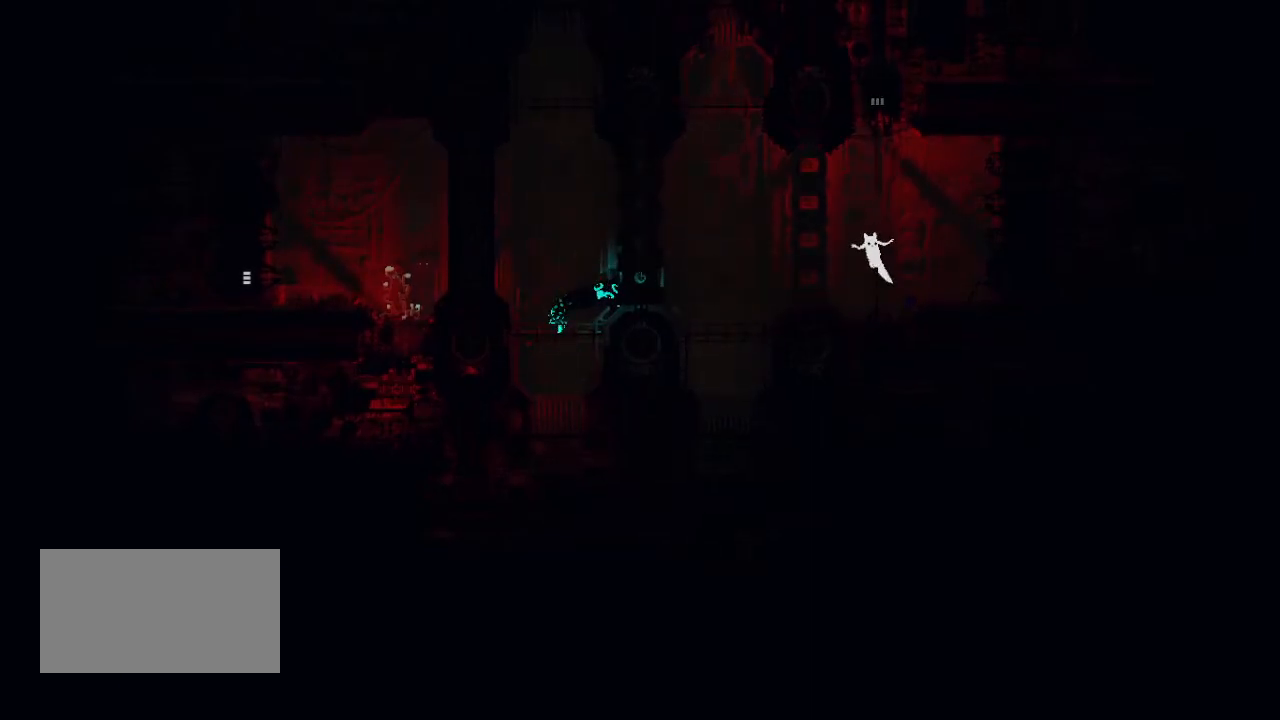
{"keys": ["up"], "events": [[17, "jump", "down"], [417, "jump", "up"]]}
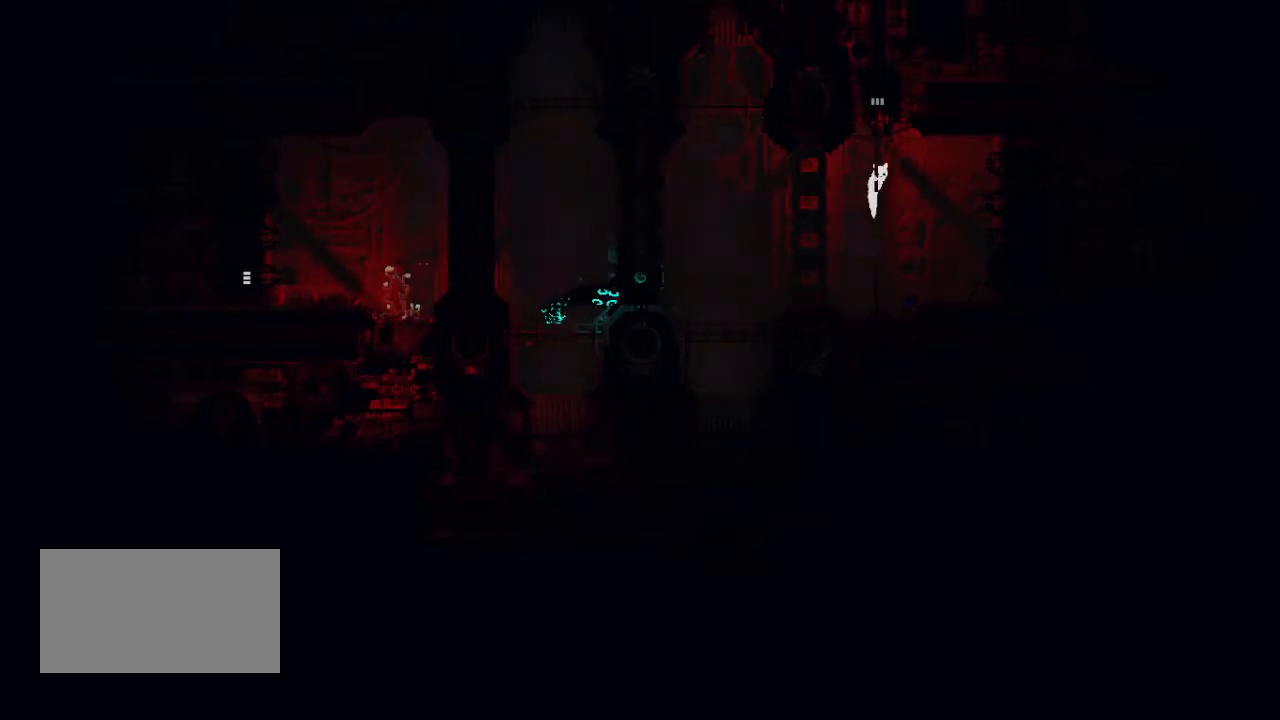
{"keys": ["up"], "events": []}
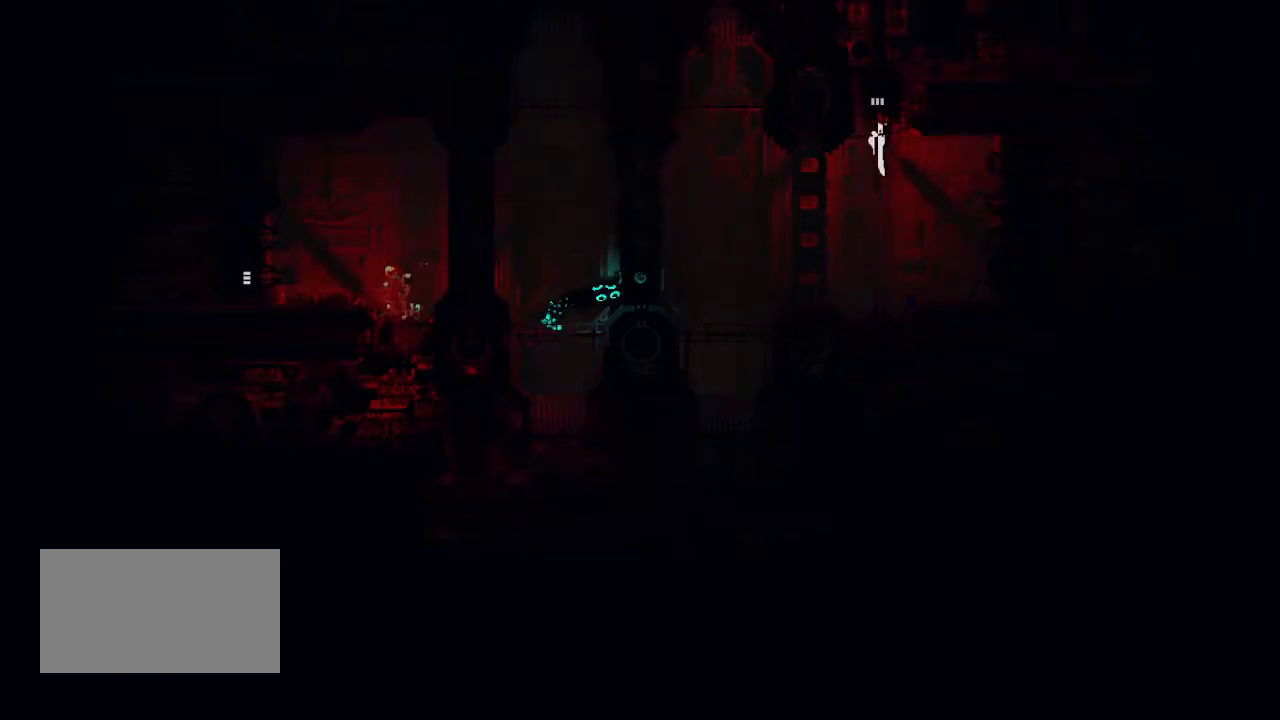
{"keys": ["jump", "up"], "events": [[17, "jump", "down"]]}
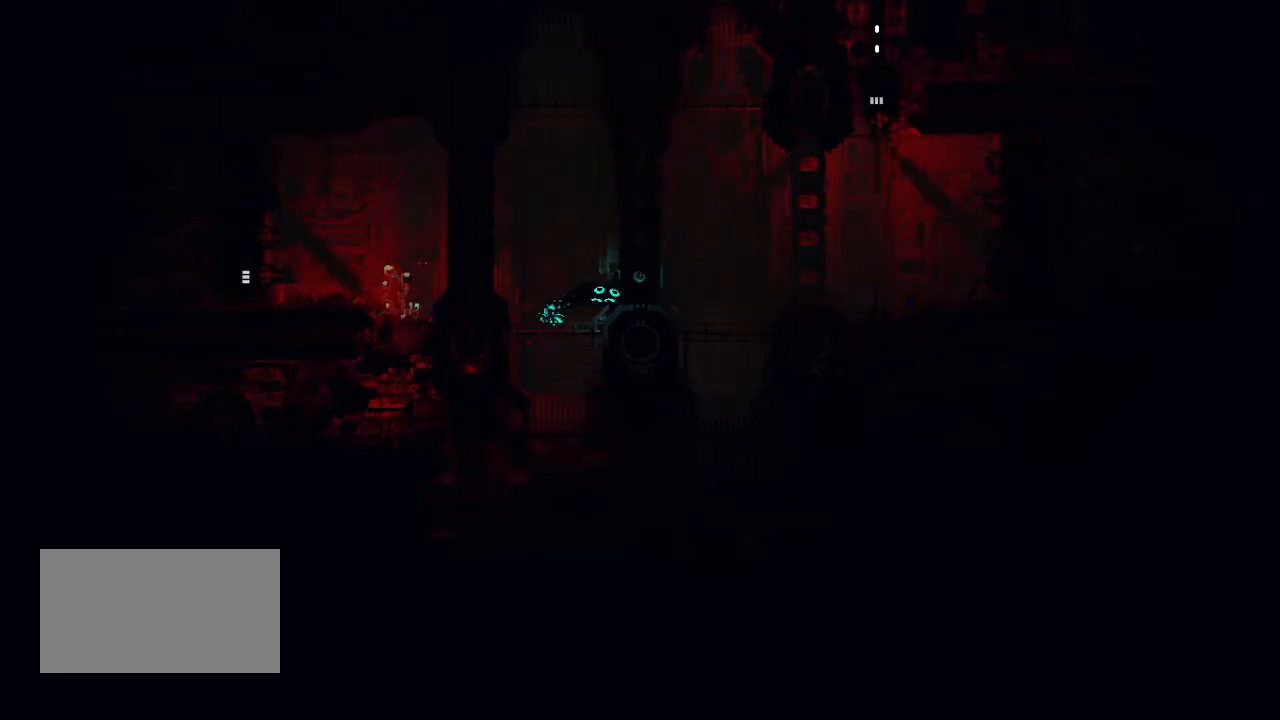
{"keys": ["jump", "up"], "events": []}
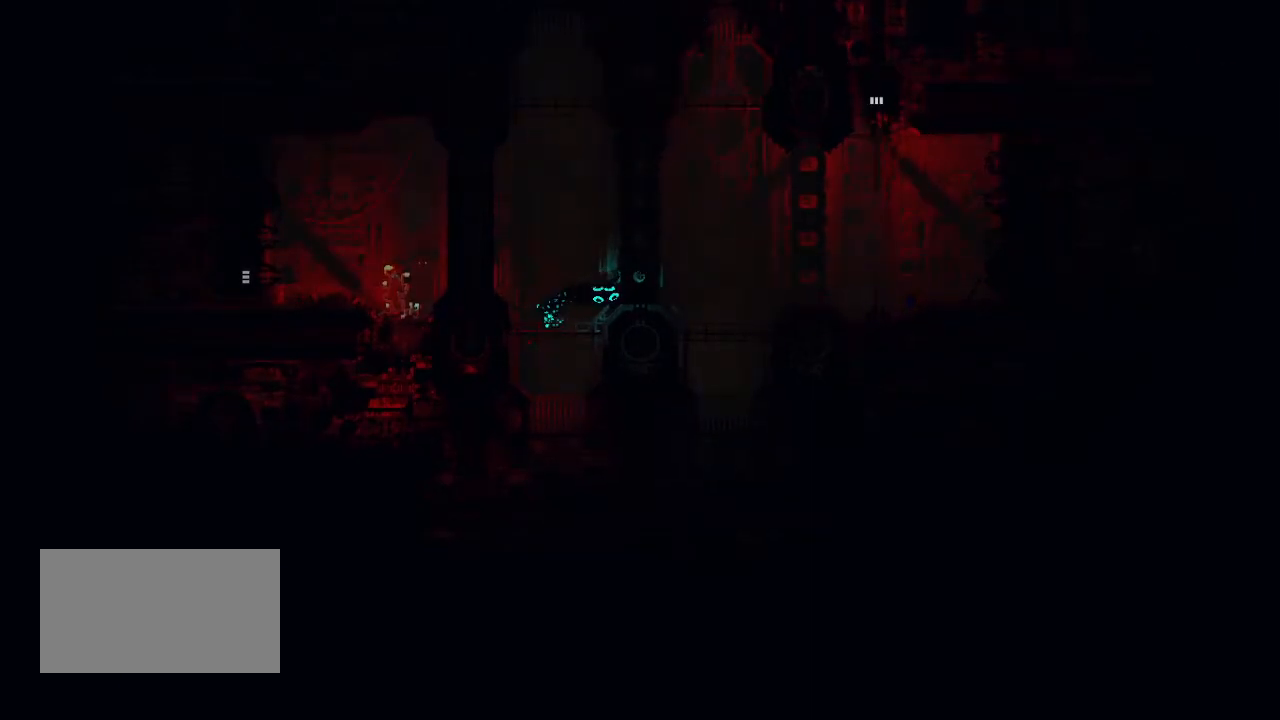
{"keys": ["jump", "up"], "events": []}
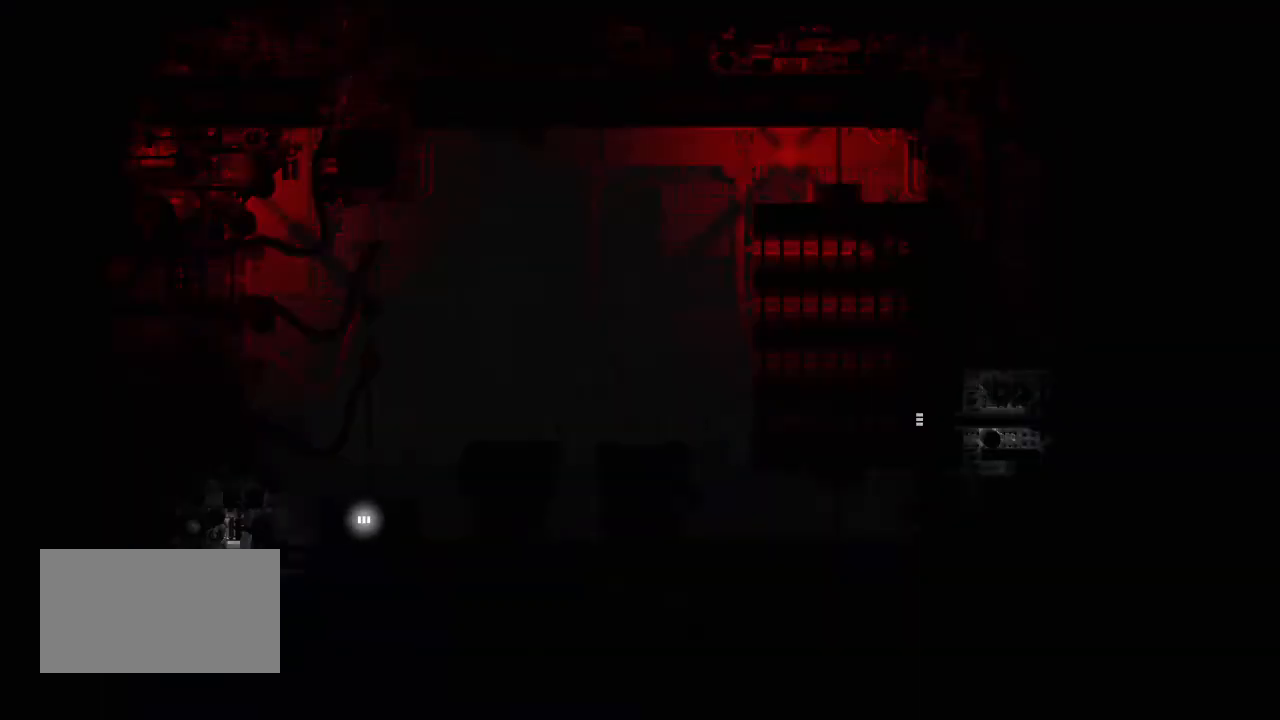
{"keys": ["up"], "events": [[433, "jump", "up"]]}
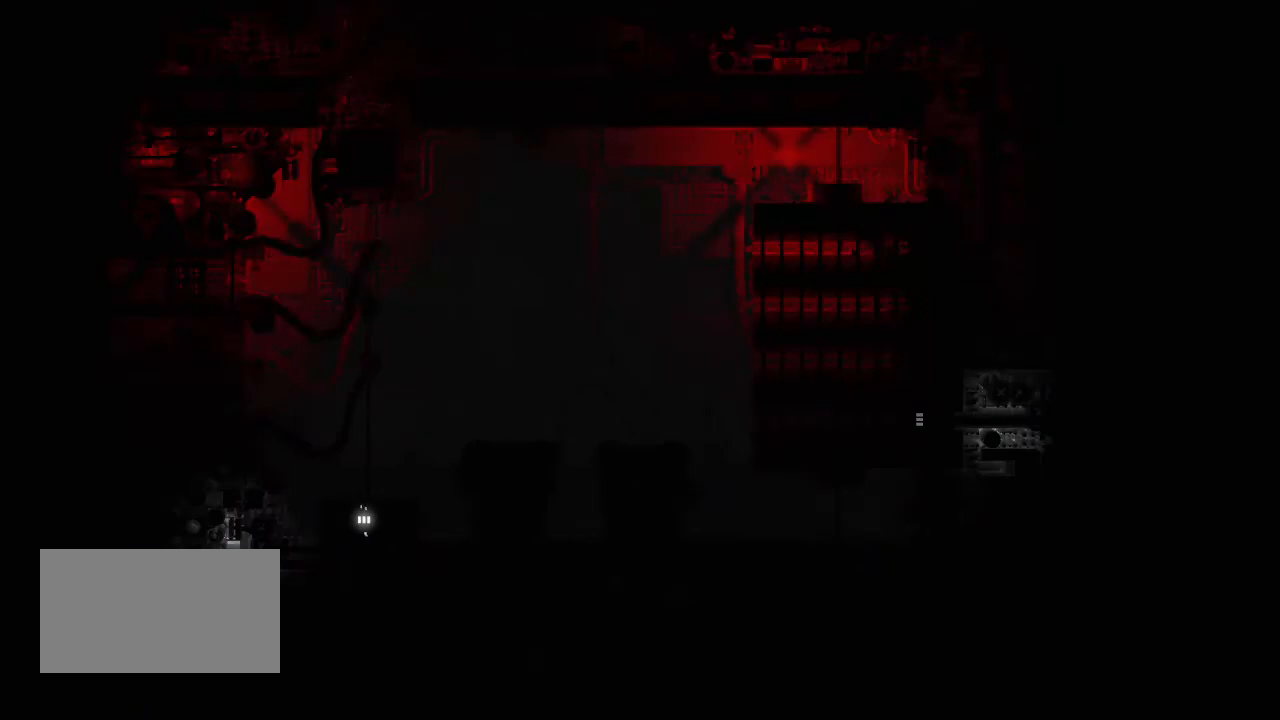
{"keys": ["up"], "events": []}
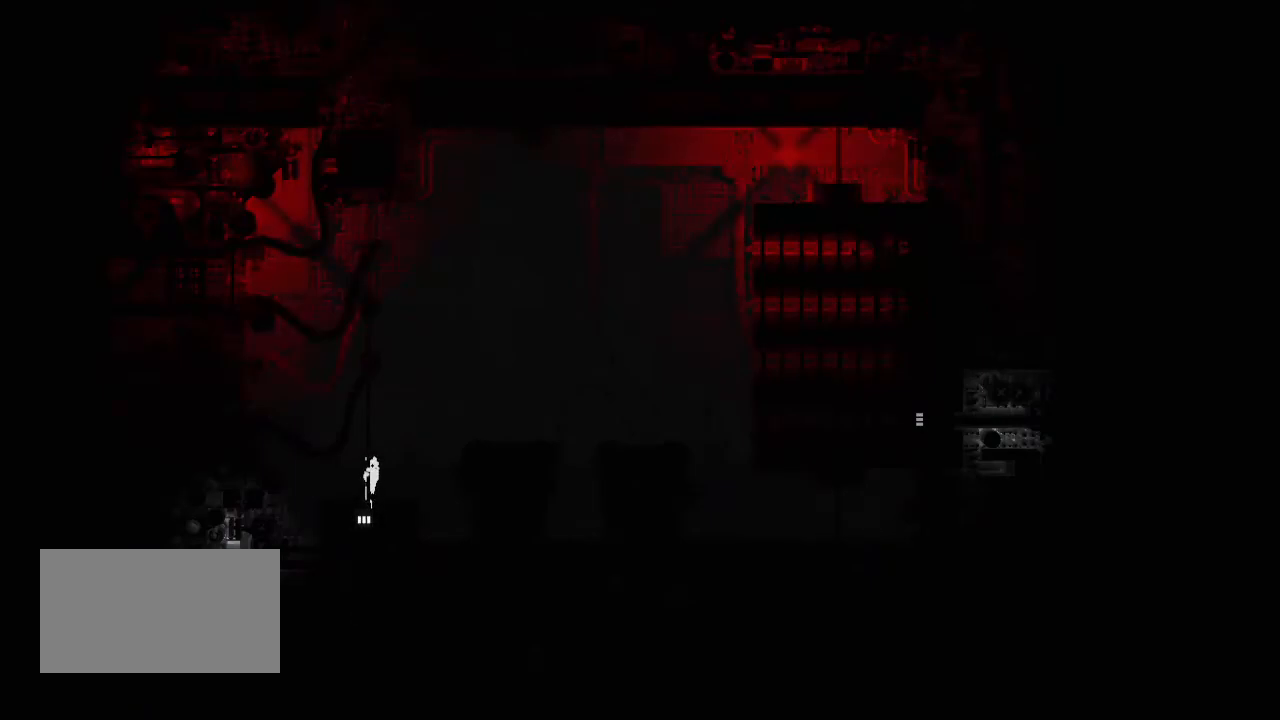
{"keys": ["up"], "events": []}
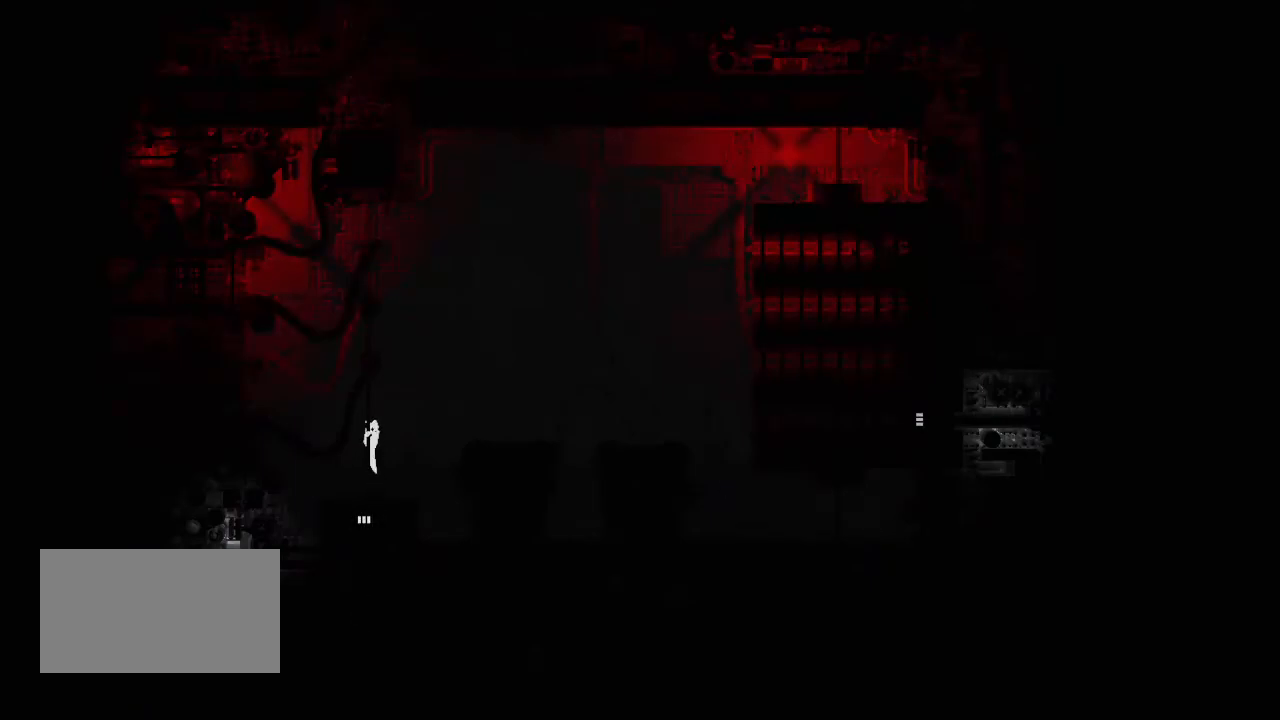
{"keys": ["up"], "events": []}
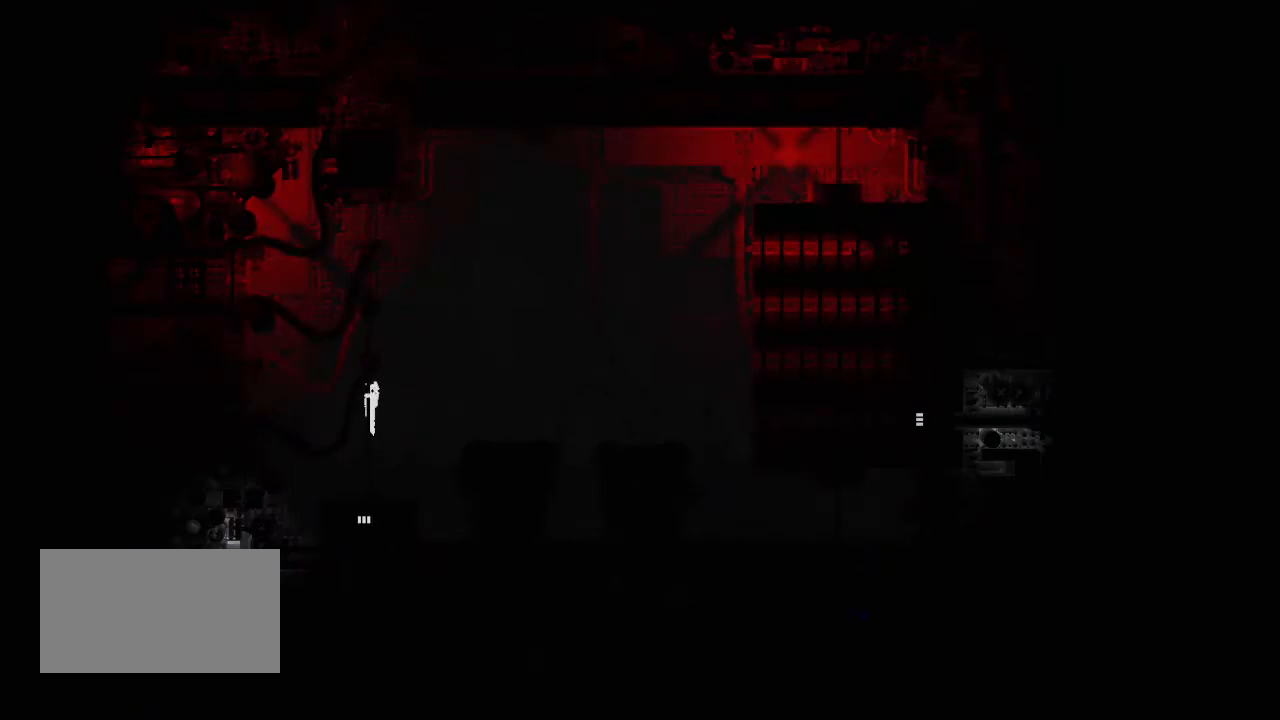
{"keys": ["up"], "events": []}
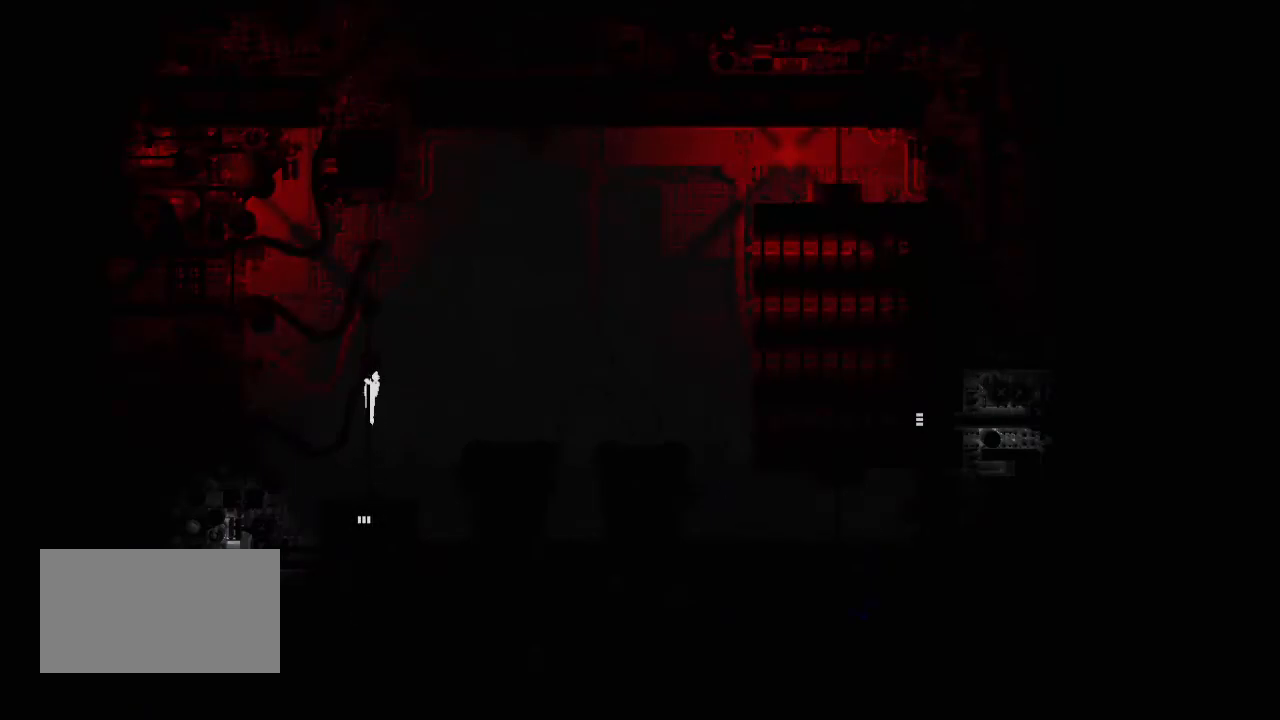
{"keys": [], "events": [[450, "up", "up"]]}
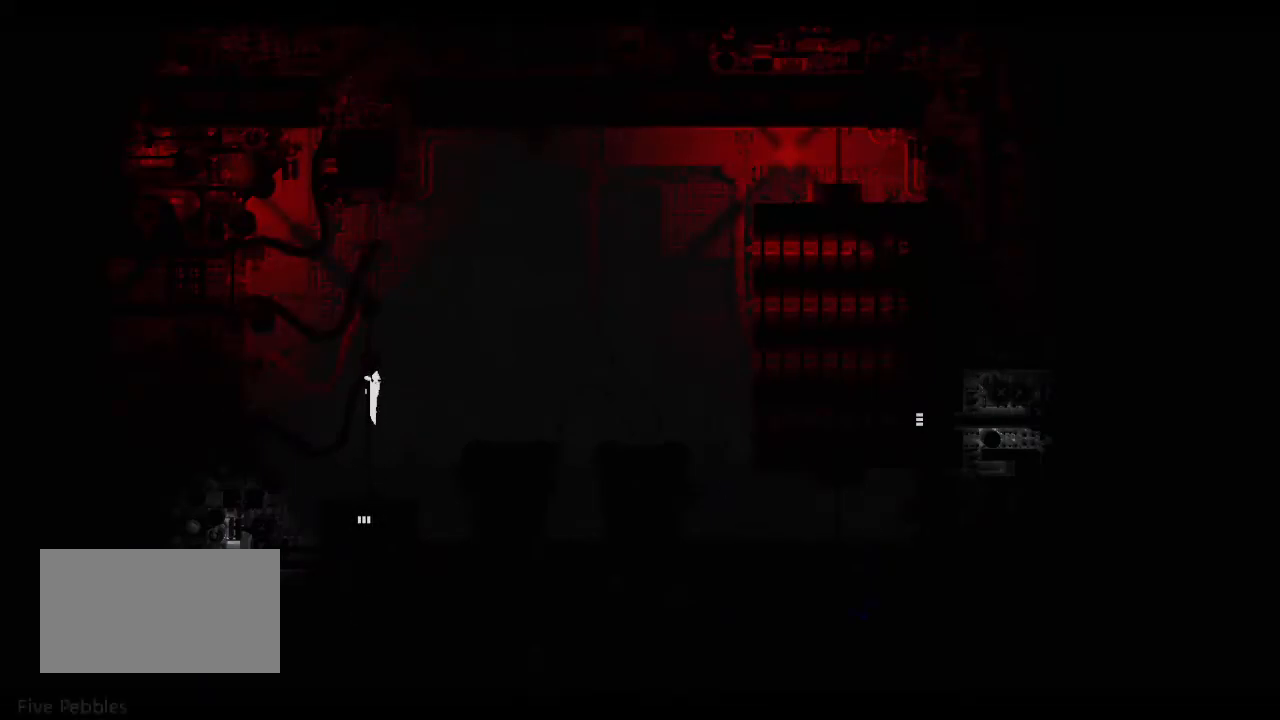
{"keys": [], "events": []}
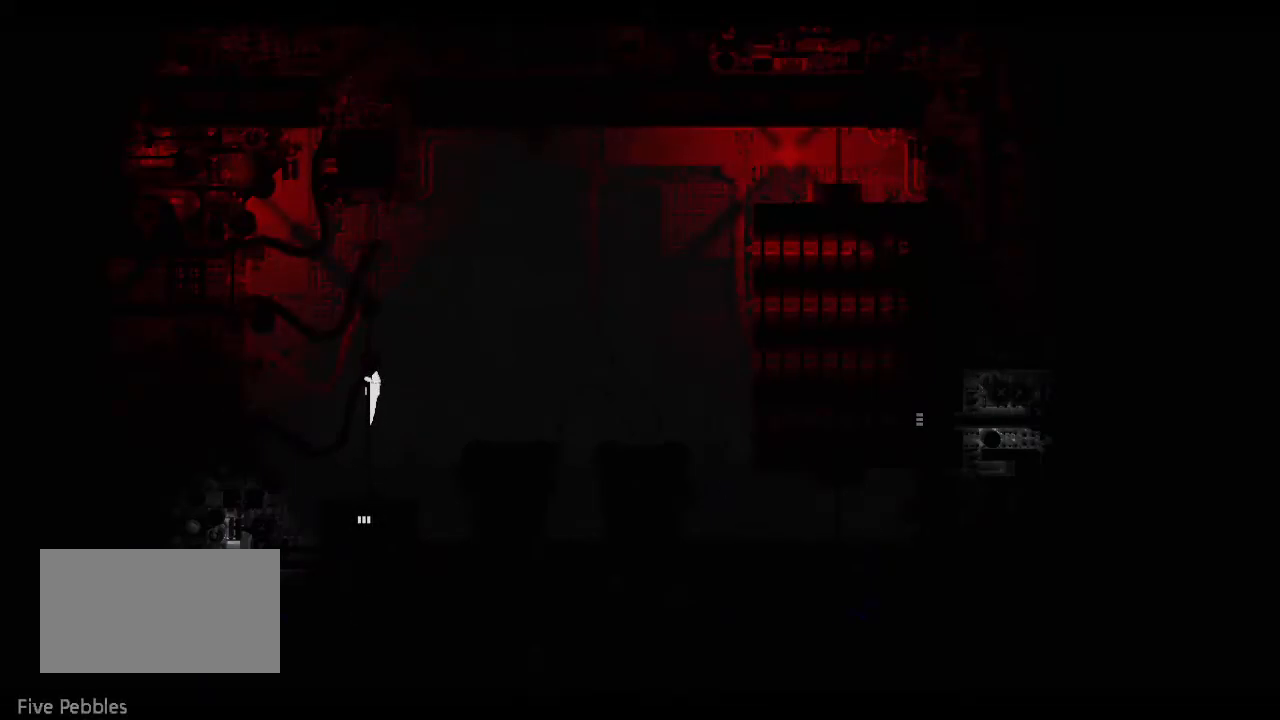
{"keys": [], "events": []}
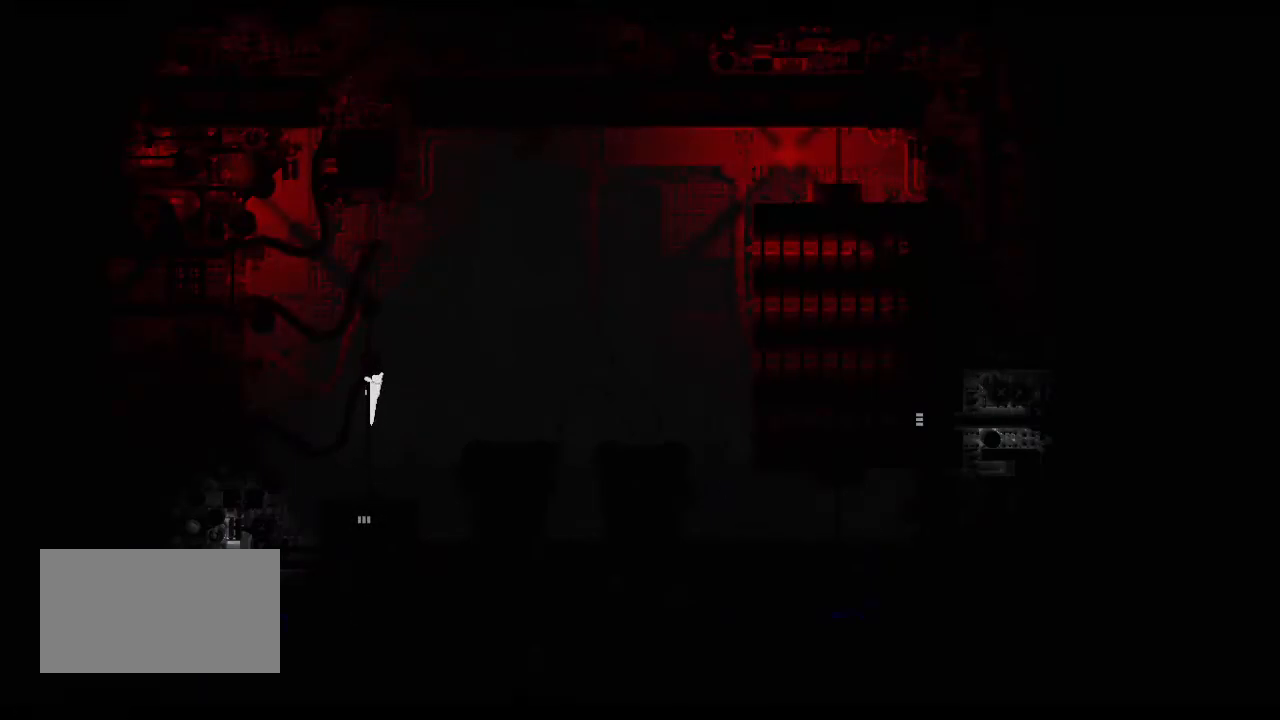
{"keys": [], "events": []}
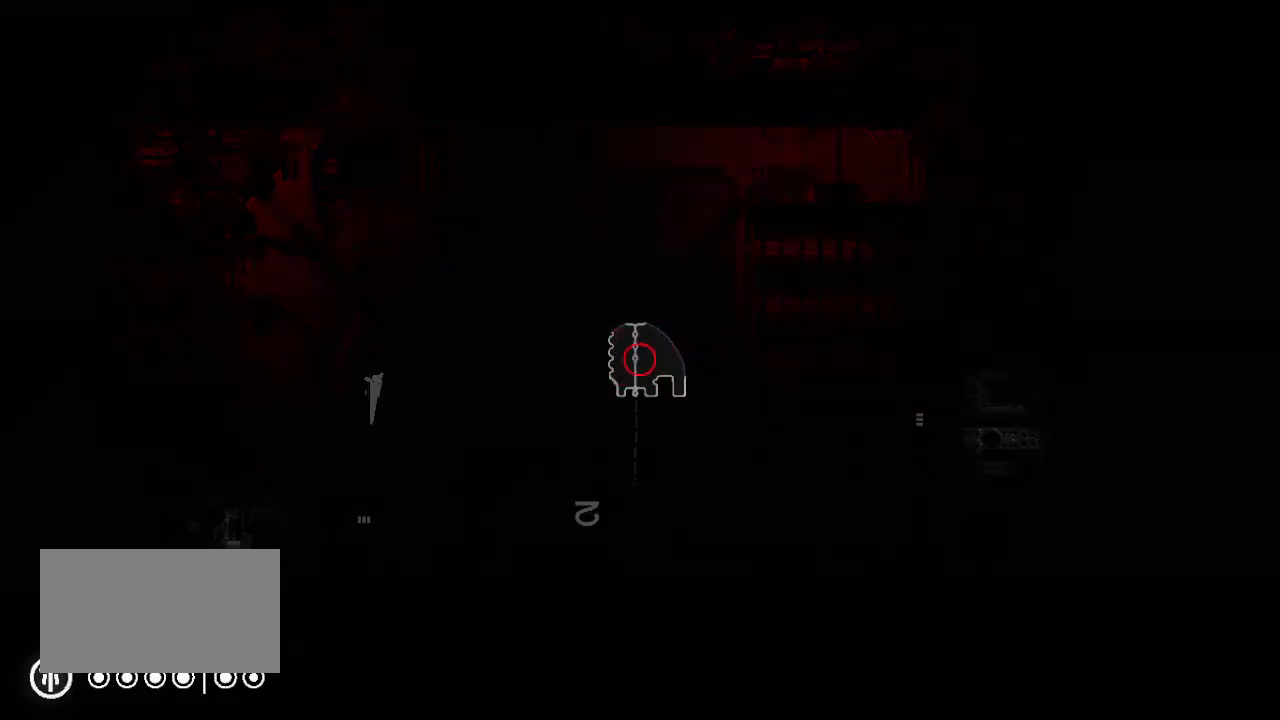
{"keys": [], "events": []}
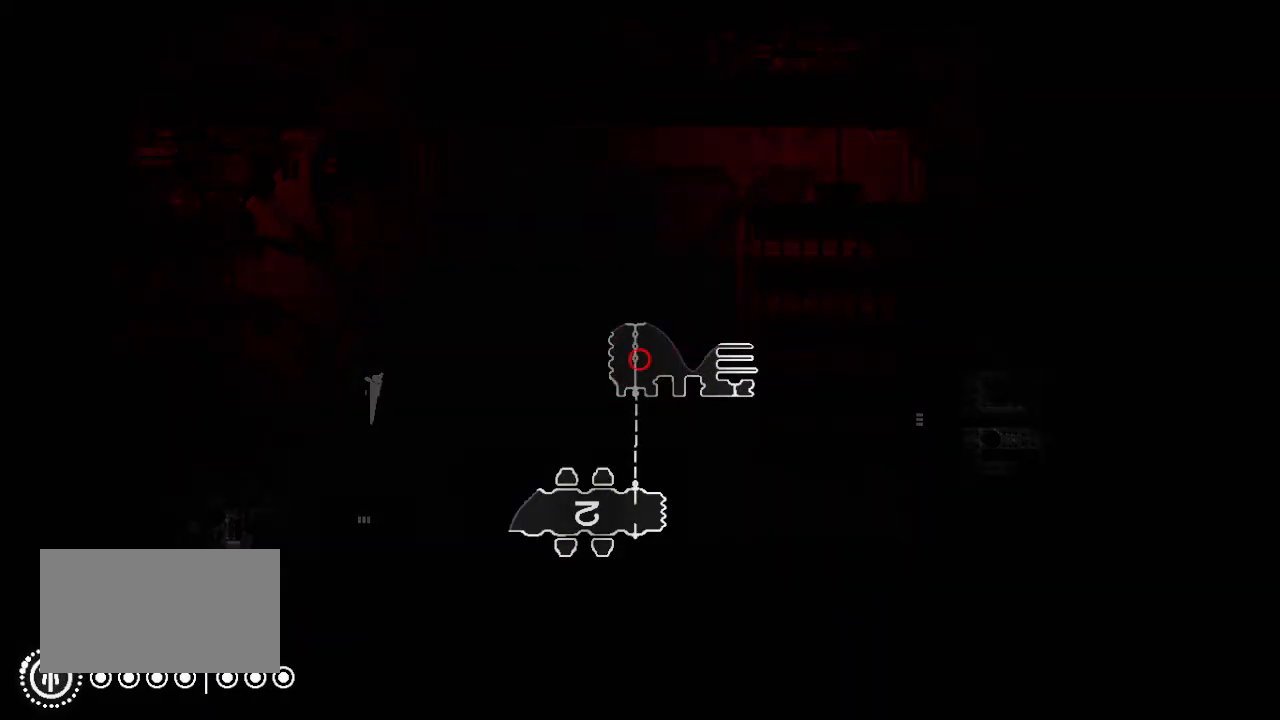
{"keys": [], "events": []}
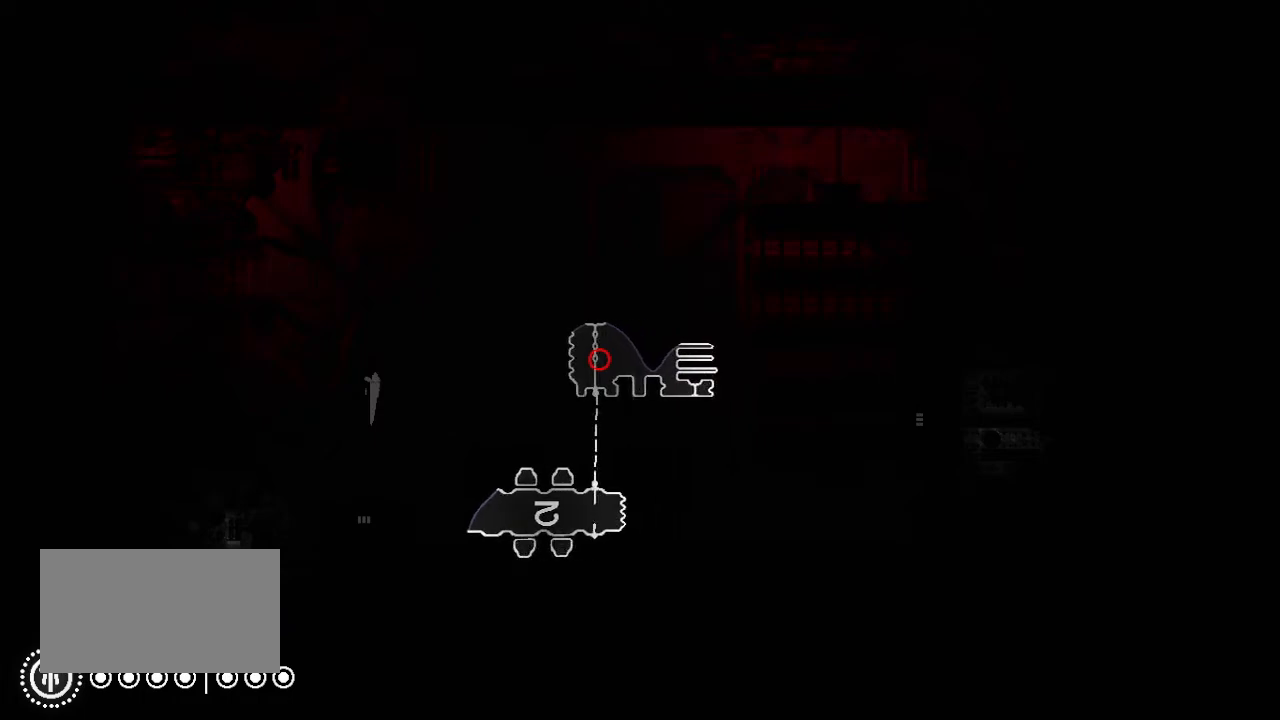
{"keys": [], "events": []}
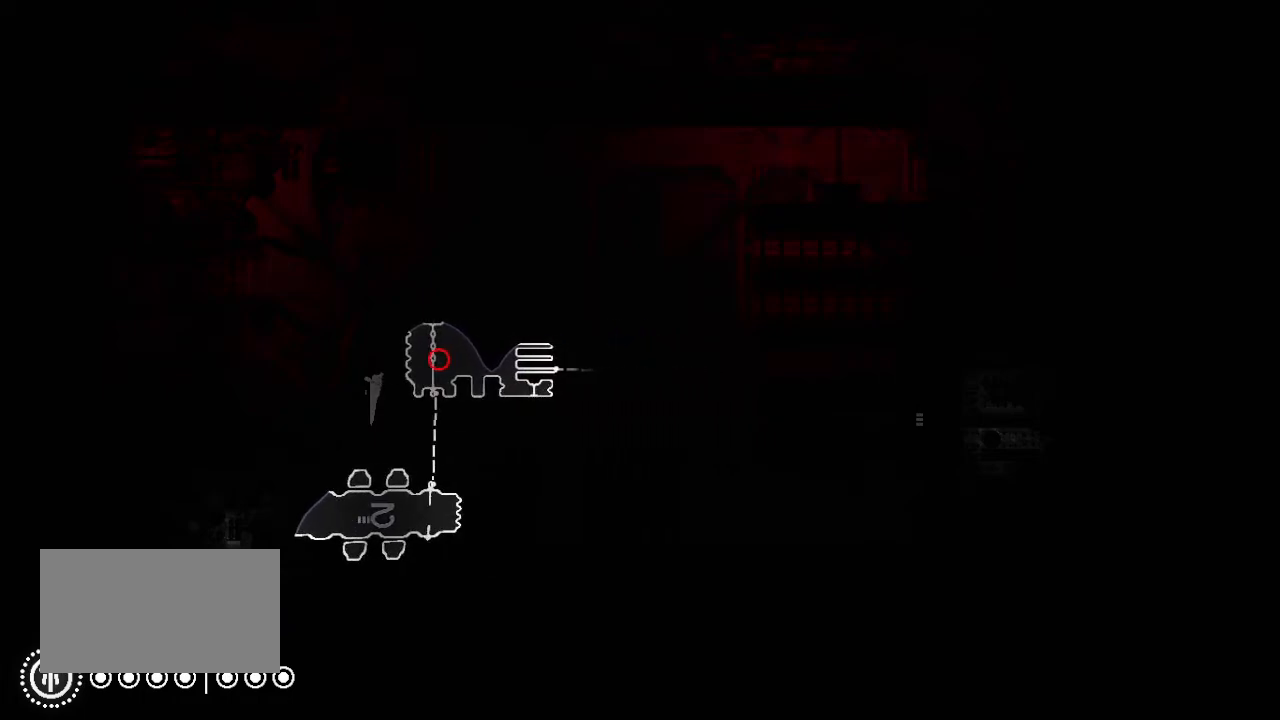
{"keys": [], "events": []}
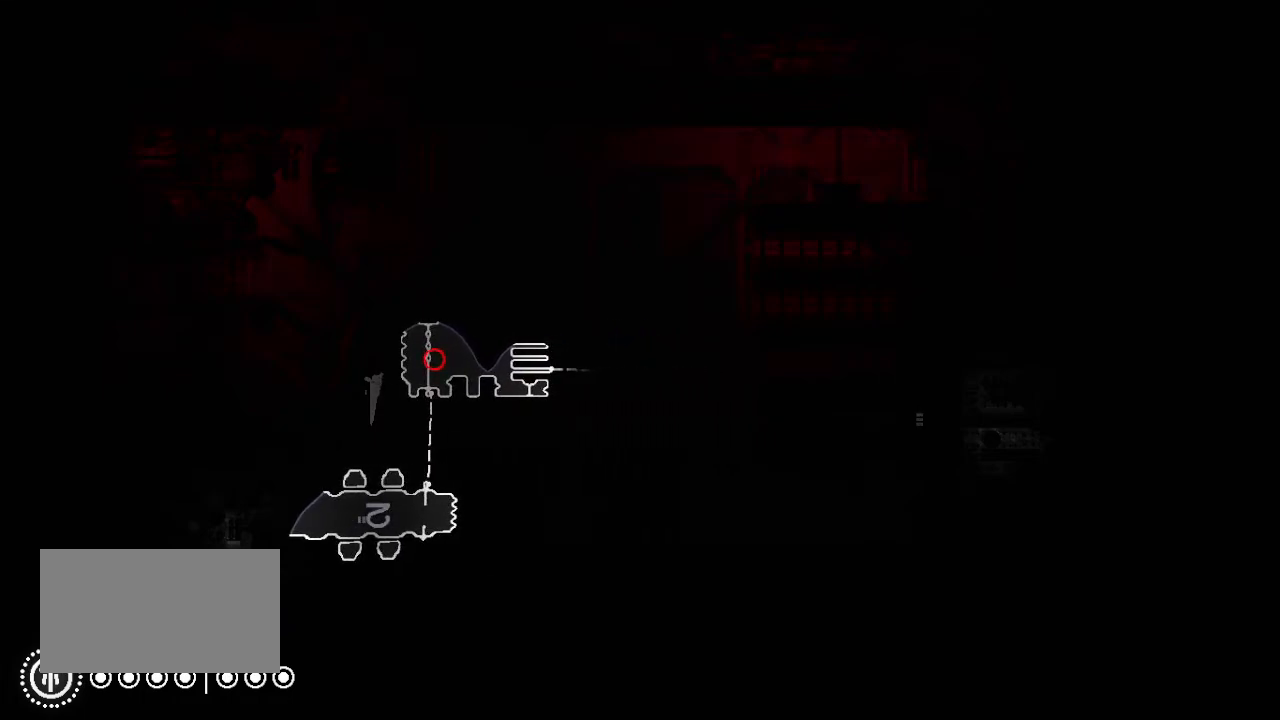
{"keys": [], "events": []}
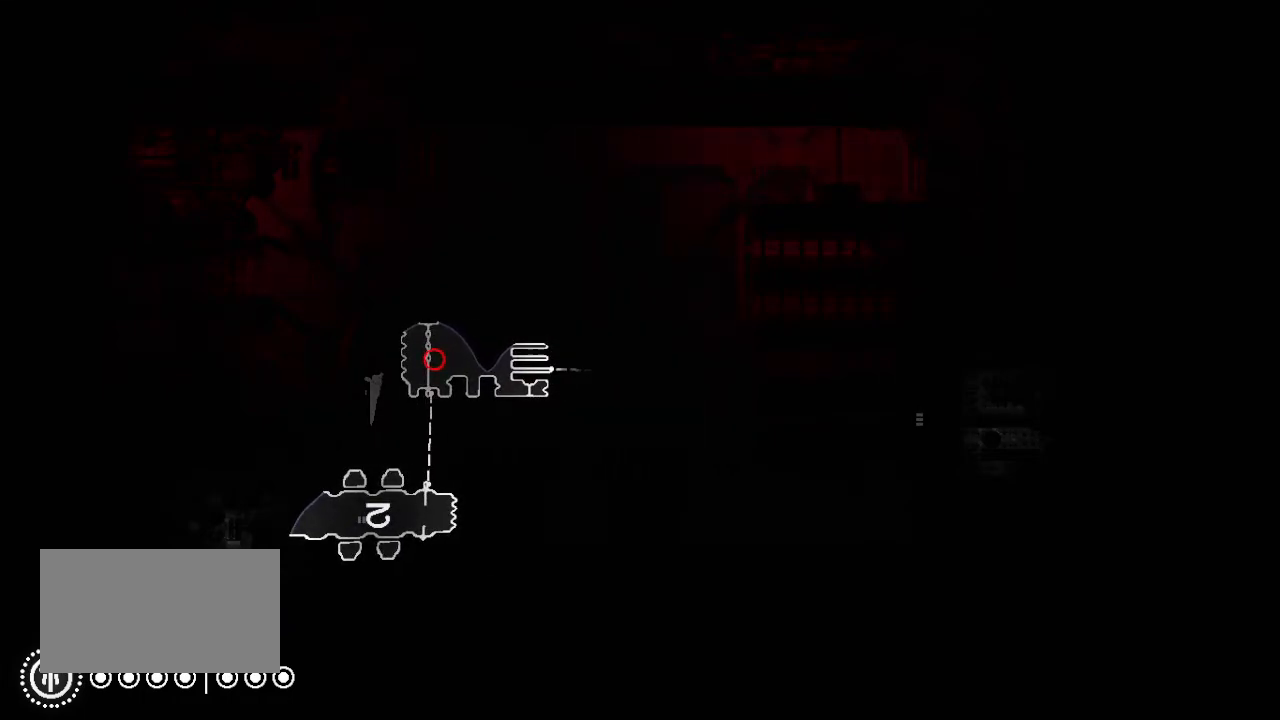
{"keys": [], "events": []}